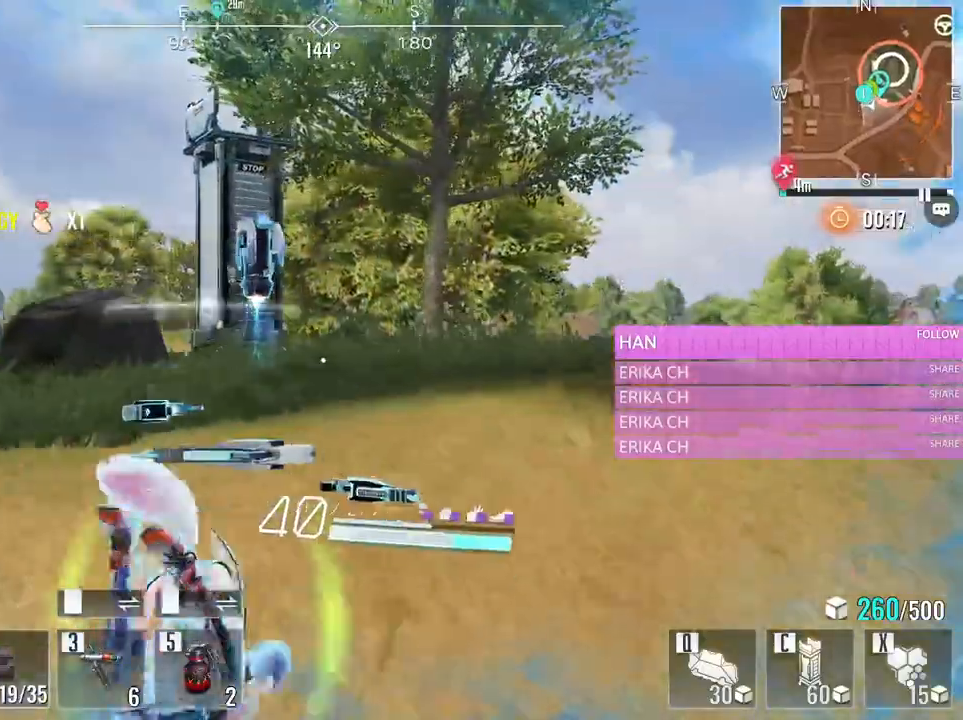
Gameplay with keyboard and mouse; each line is a JSON object with the keys and mouse buttons held at the frame after it. "events" lists presses ("down") and releases ("up") of "1", "2", "3", "4", "5", "a", "alt", "c", "caps_lock", "ctrl", "d", "e", "f", "g", "q", "r", "s", "shift", "space", "t", "tab", "v", "w", "x", "z", "mouse_left", "mouse_wheel" and "mouse_right" between this image and that frame as [ms after this image, input, new state], when the widget could be followed in between. "mouse_left", "mouse_wheel", "mouse_right" = the "left", "wheel", "right" buttons of the "mouse" list. No other keys are recorded. "wheel" means that the mouse wheel is clicked or scrolled. Not read: mouse_move.
{"keys": ["d", "w"], "mouse": [], "events": [[33, "d", "down"]]}
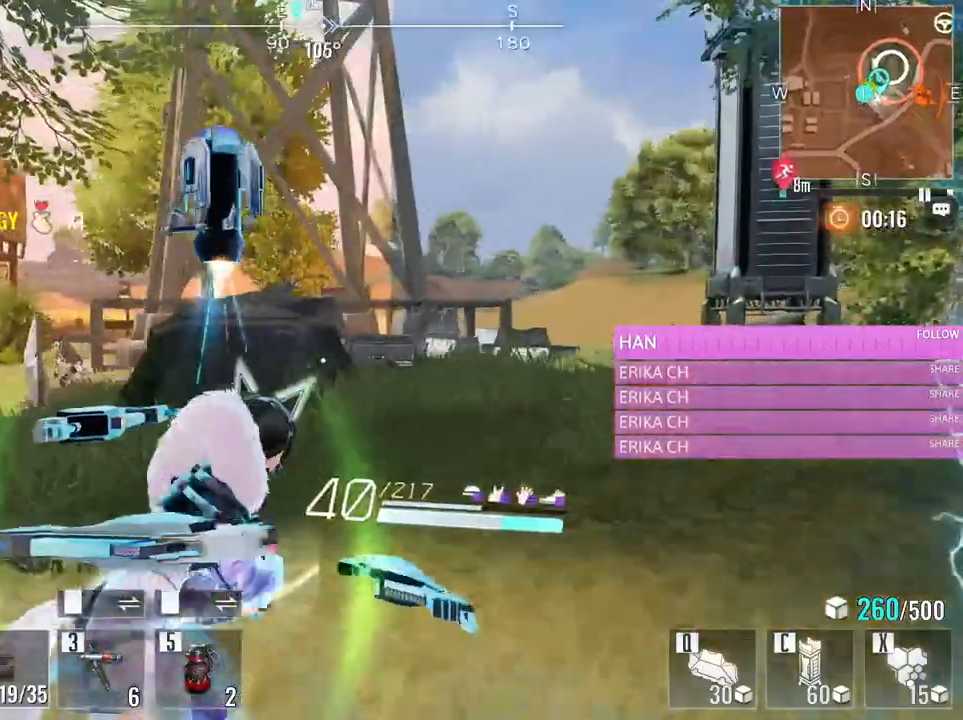
{"keys": ["a", "w"], "mouse": [], "events": [[283, "d", "up"], [333, "a", "down"]]}
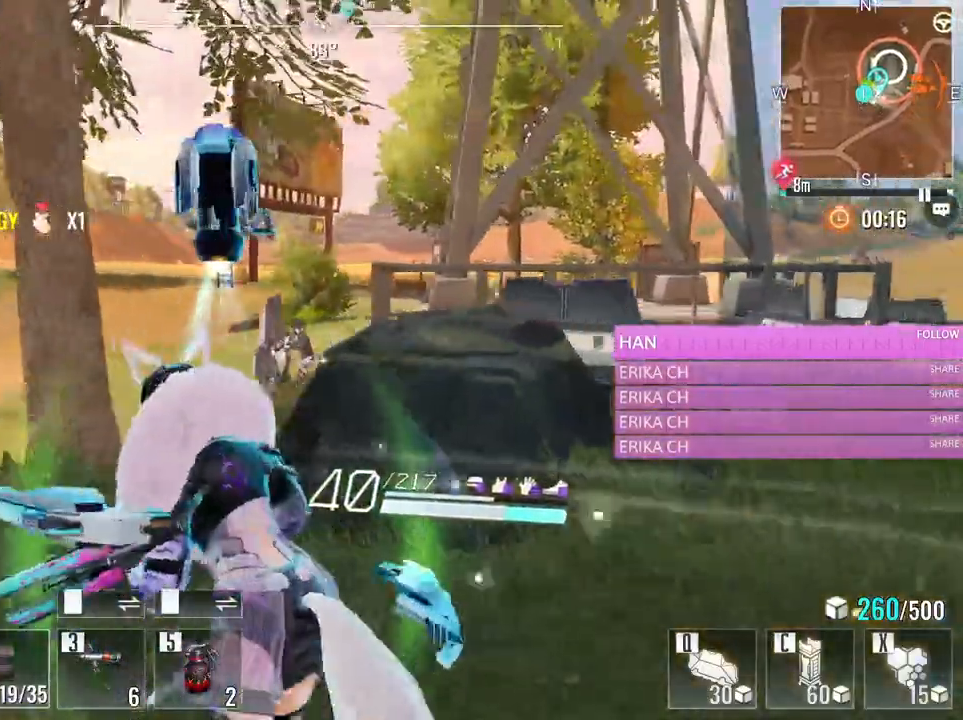
{"keys": ["w"], "mouse": ["left"], "events": [[66, "mouse_left", "down"], [250, "a", "up"]]}
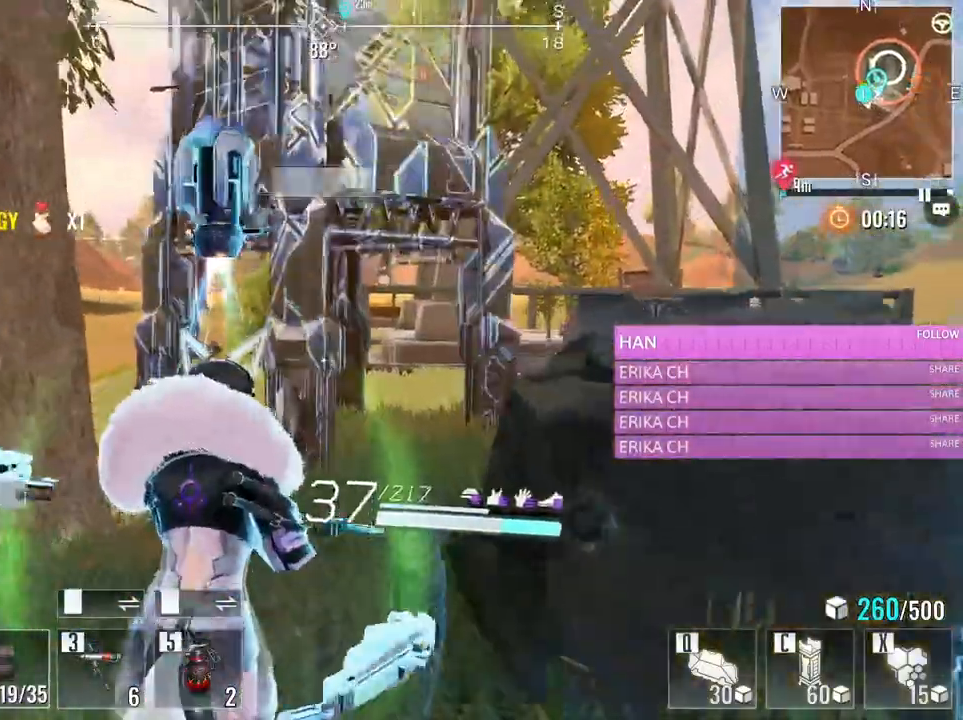
{"keys": ["d", "s"], "mouse": [], "events": [[183, "w", "up"], [266, "w", "down"], [316, "d", "down"], [366, "w", "up"], [466, "mouse_left", "up"], [466, "s", "down"]]}
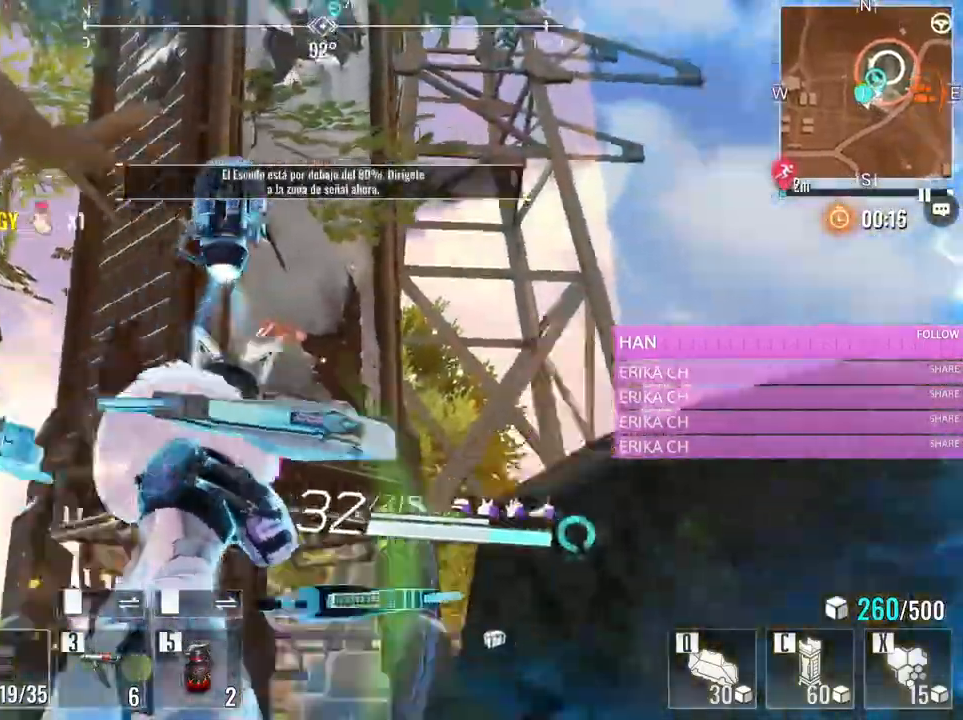
{"keys": ["a", "s"], "mouse": [], "events": [[150, "a", "down"], [150, "d", "up"]]}
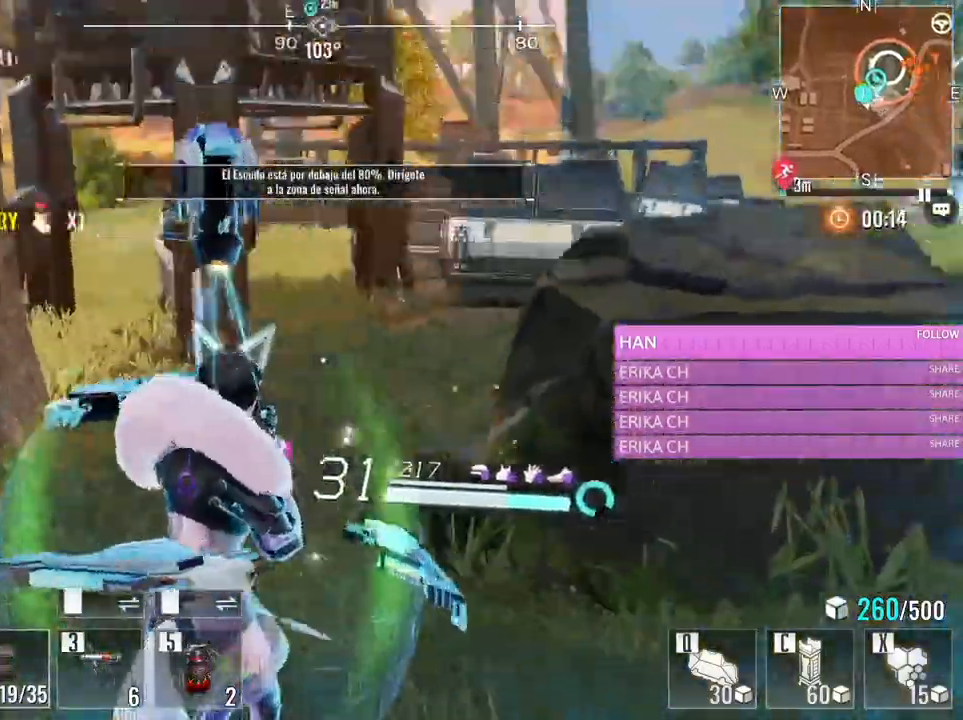
{"keys": ["a", "e", "w"], "mouse": [], "events": [[216, "s", "up"], [250, "w", "down"], [350, "e", "down"]]}
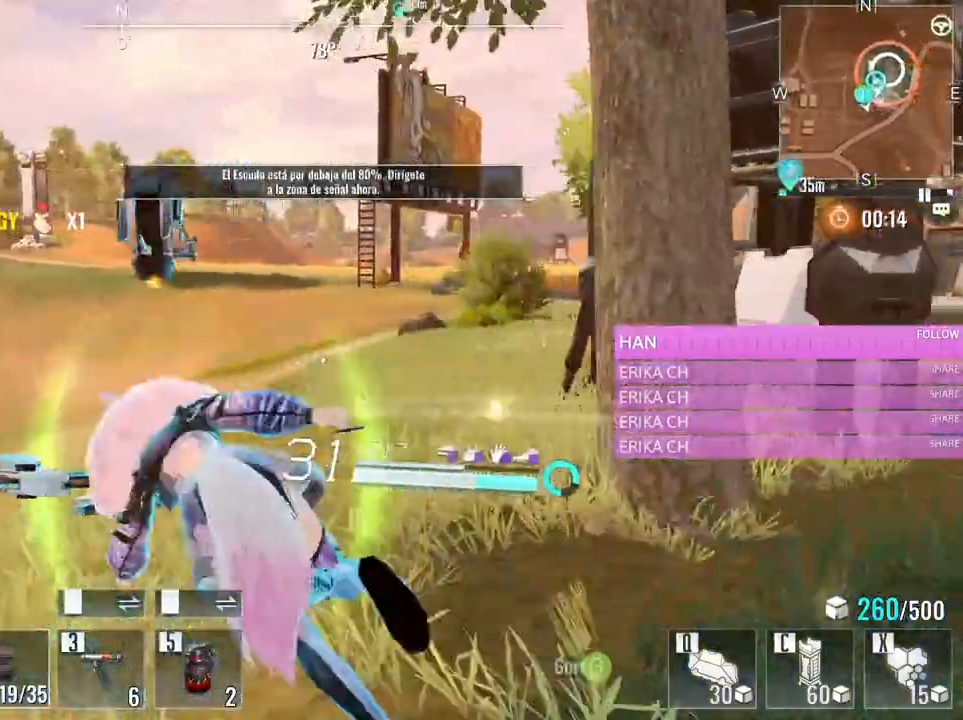
{"keys": ["a", "w"], "mouse": [], "events": [[133, "e", "up"]]}
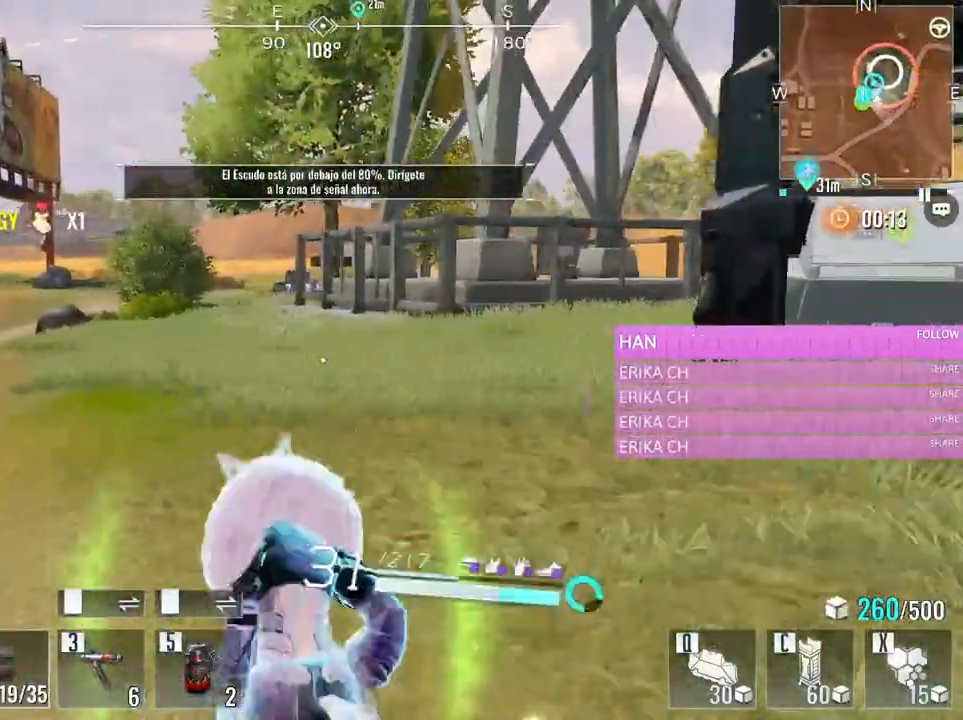
{"keys": ["a"], "mouse": [], "events": [[100, "r", "down"], [233, "r", "up"], [233, "space", "down"], [333, "space", "up"], [433, "w", "up"]]}
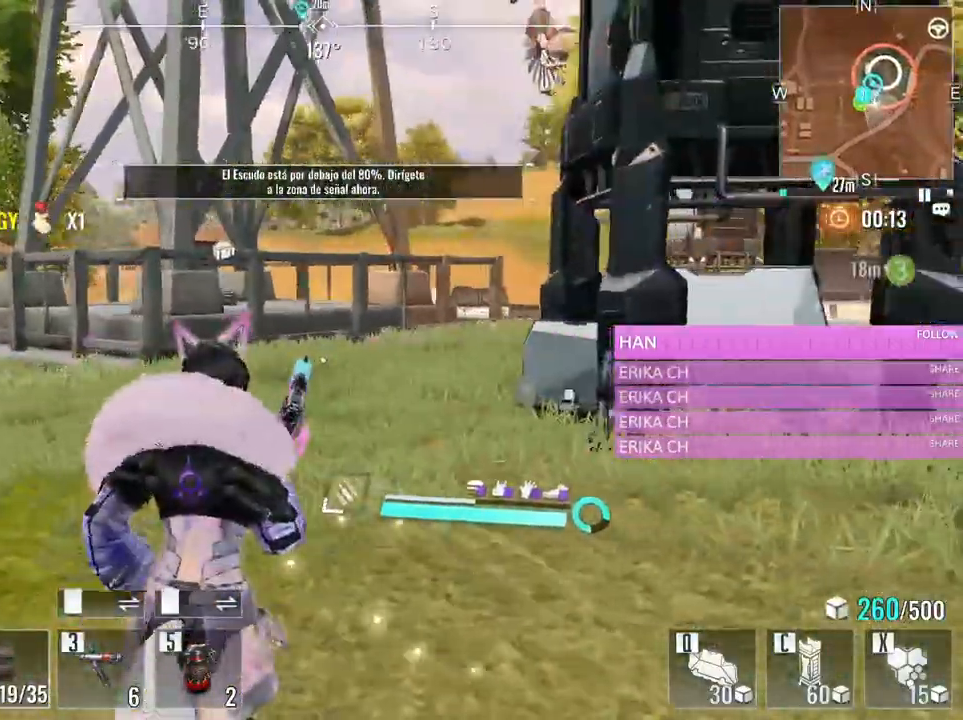
{"keys": ["a"], "mouse": [], "events": []}
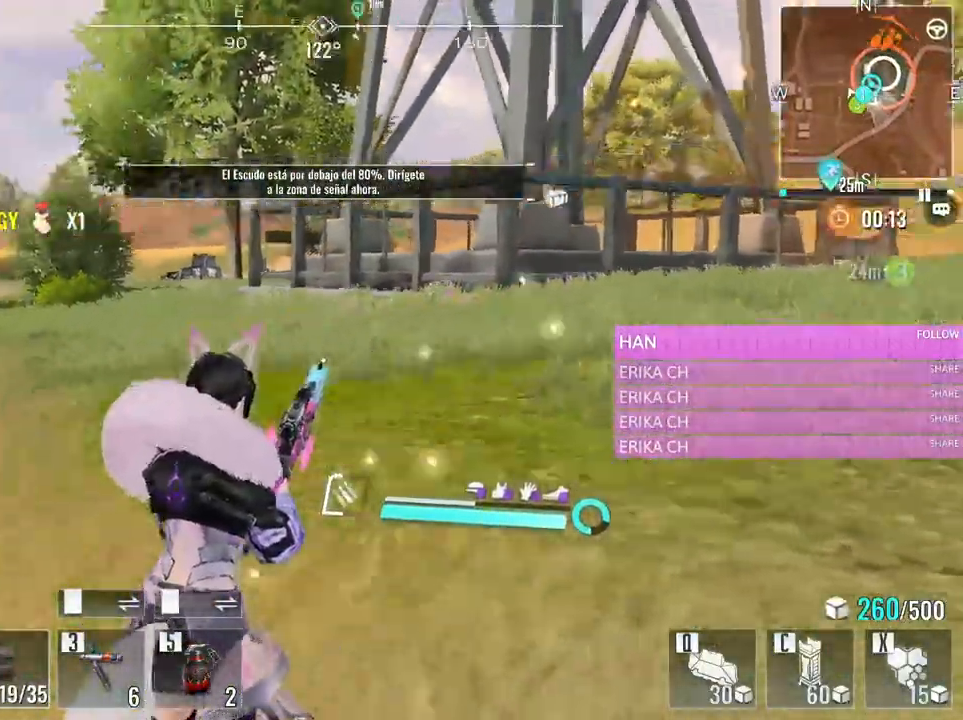
{"keys": ["d"], "mouse": [], "events": [[33, "s", "down"], [500, "a", "up"], [500, "d", "down"], [500, "s", "up"]]}
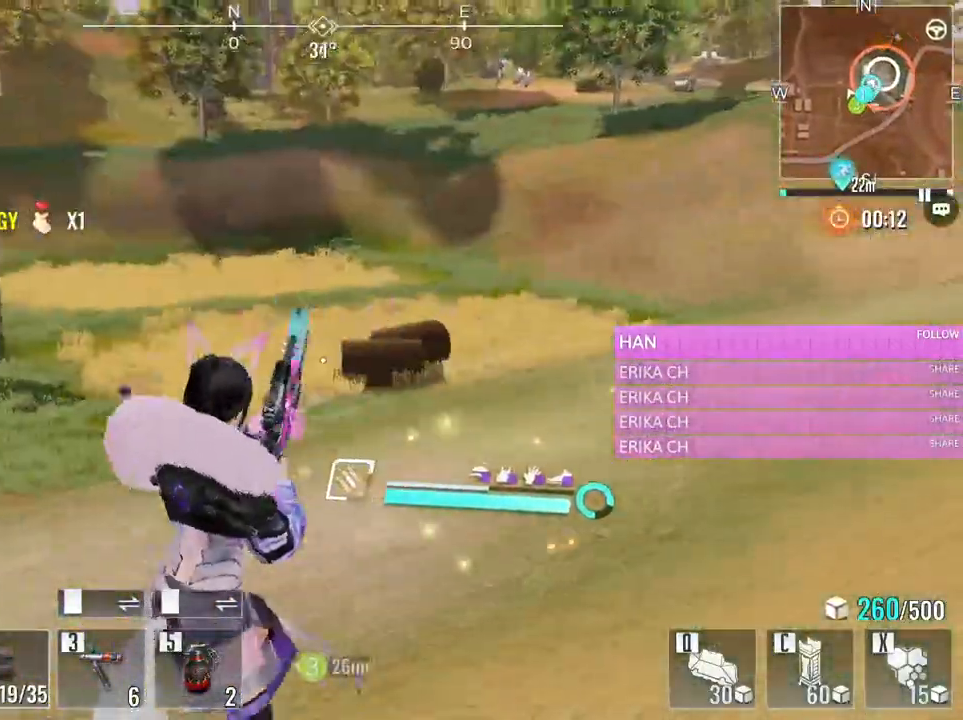
{"keys": ["a", "w"], "mouse": [], "events": [[333, "a", "down"], [333, "w", "down"], [383, "d", "up"]]}
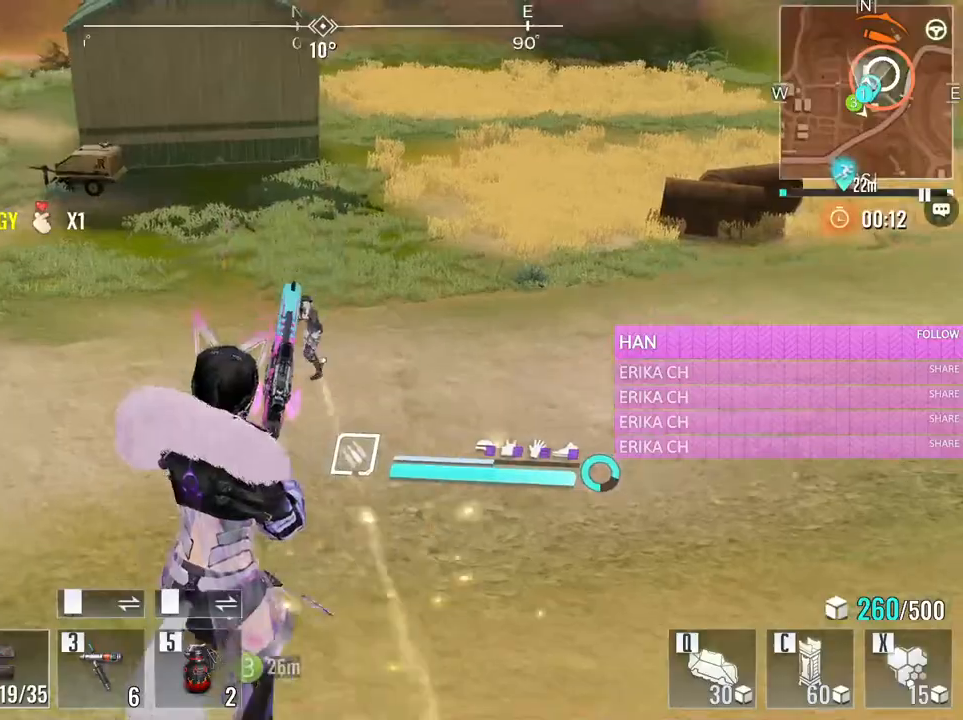
{"keys": ["a", "w"], "mouse": ["left"], "events": [[16, "mouse_left", "down"], [16, "space", "down"], [166, "space", "up"]]}
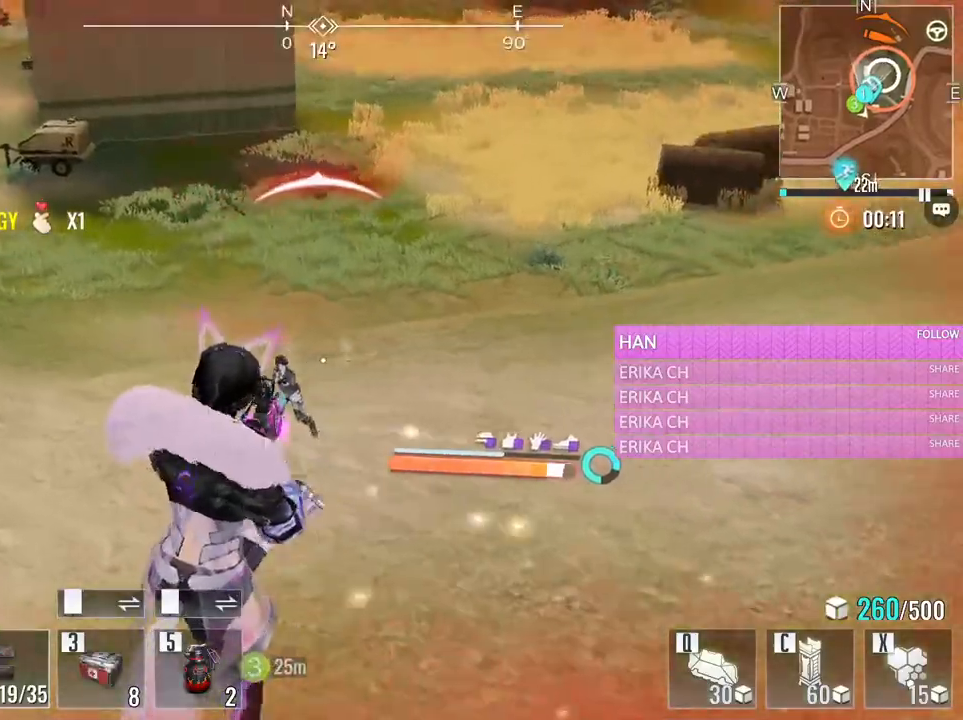
{"keys": ["d", "s"], "mouse": ["left"], "events": [[183, "w", "up"], [283, "s", "down"], [316, "a", "up"], [316, "d", "down"]]}
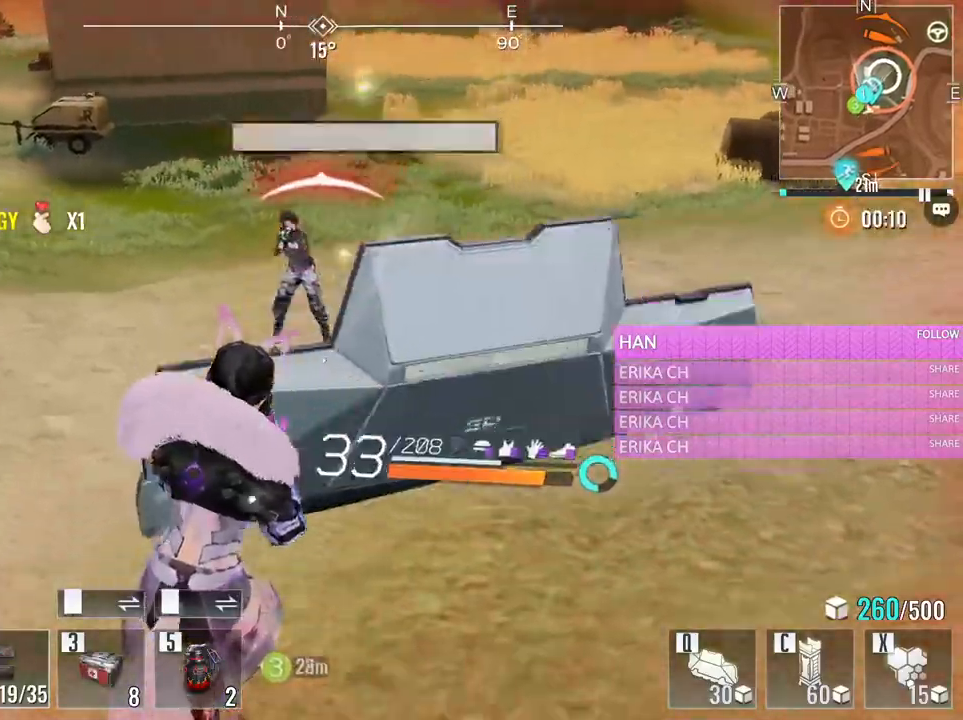
{"keys": [], "mouse": [], "events": [[50, "a", "down"], [50, "d", "up"], [250, "a", "up"], [283, "mouse_left", "up"], [283, "s", "up"], [333, "3", "down"], [483, "3", "up"]]}
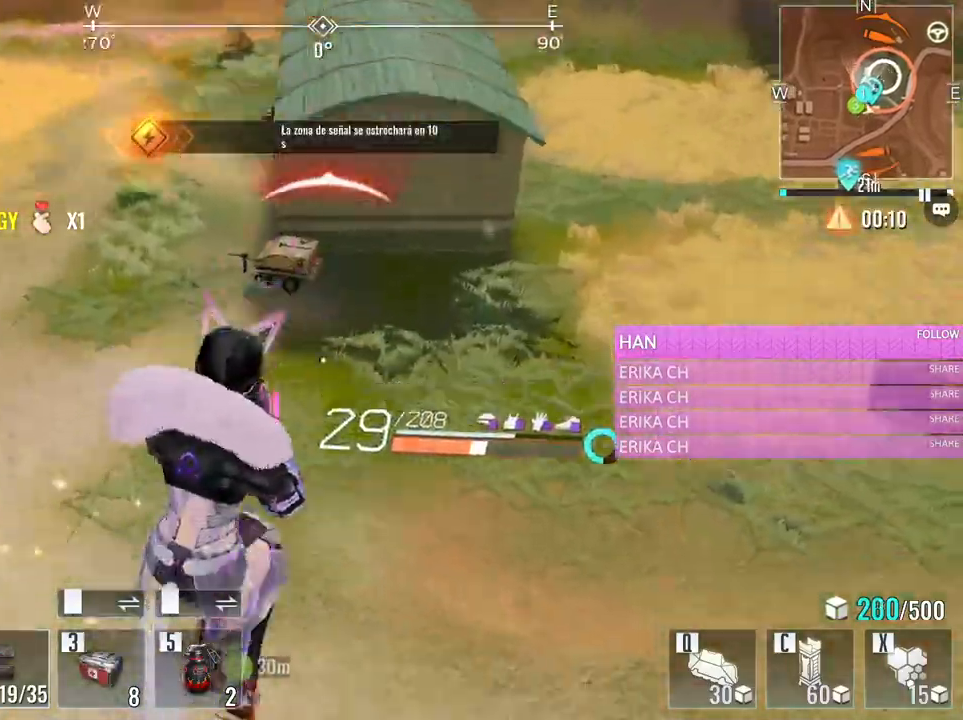
{"keys": ["a", "s"], "mouse": [], "events": [[116, "w", "down"], [166, "a", "down"], [350, "w", "up"], [400, "s", "down"]]}
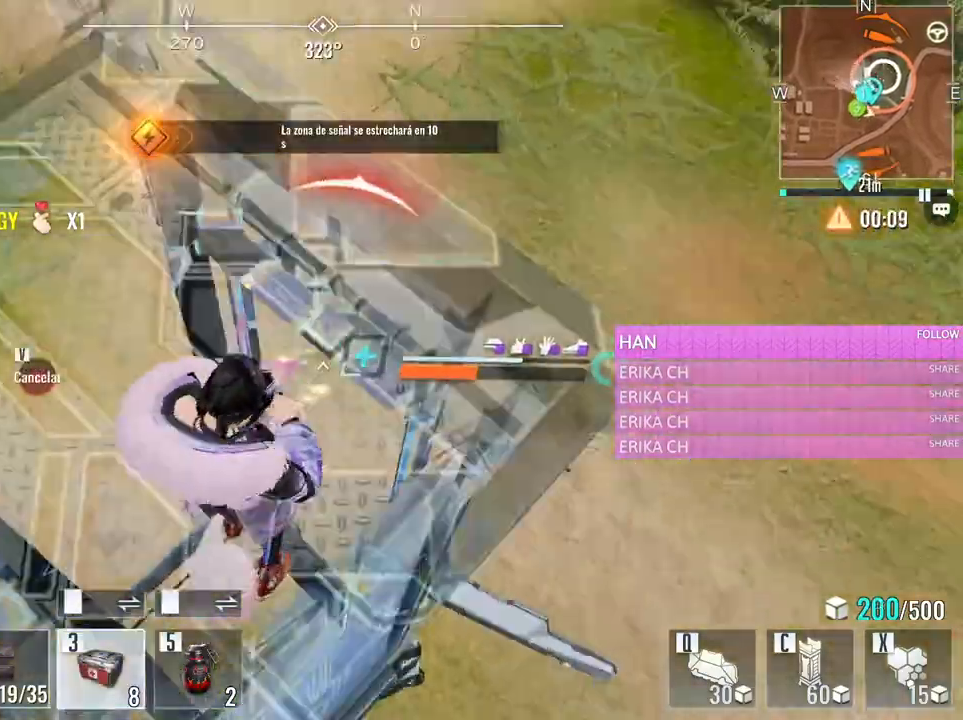
{"keys": ["a", "w"], "mouse": [], "events": [[466, "s", "up"], [500, "w", "down"]]}
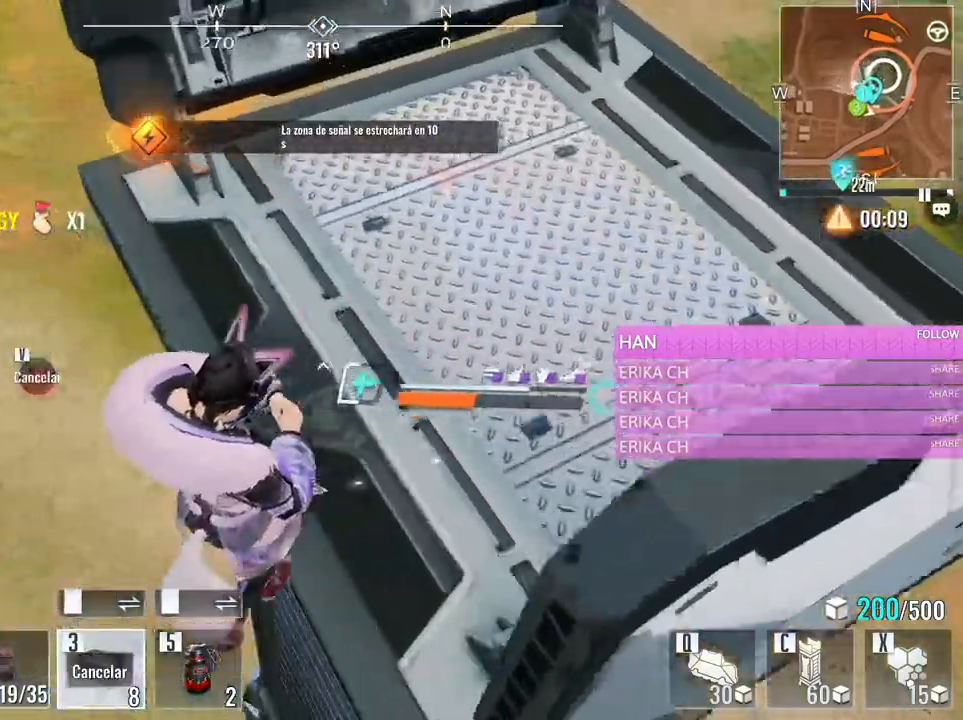
{"keys": ["a", "w"], "mouse": [], "events": []}
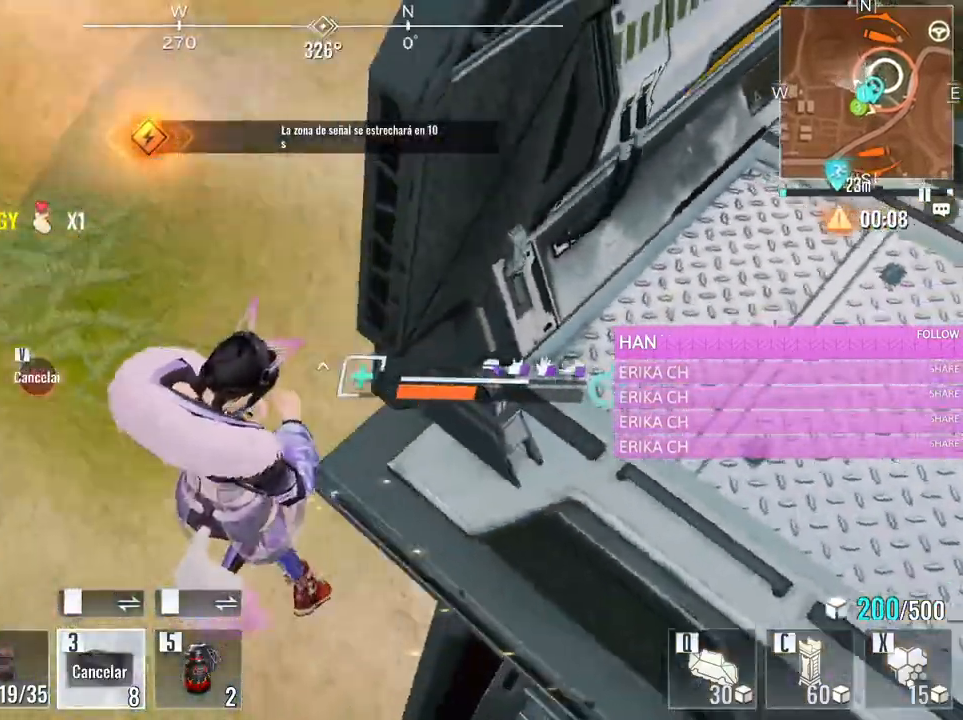
{"keys": ["a", "w"], "mouse": [], "events": []}
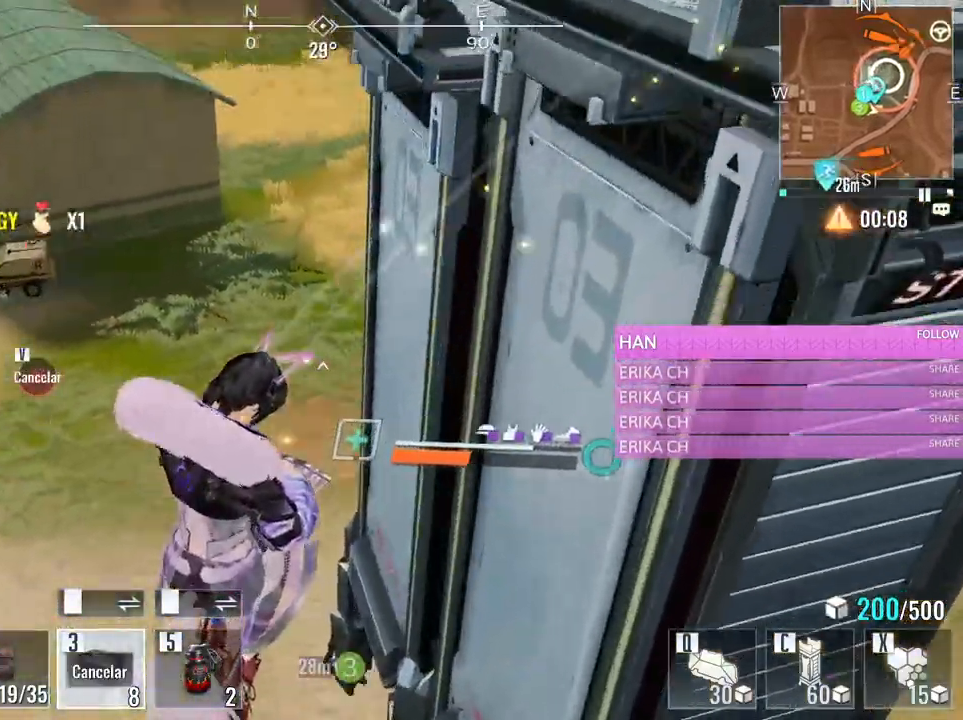
{"keys": ["3", "a", "w"], "mouse": [], "events": [[466, "3", "down"]]}
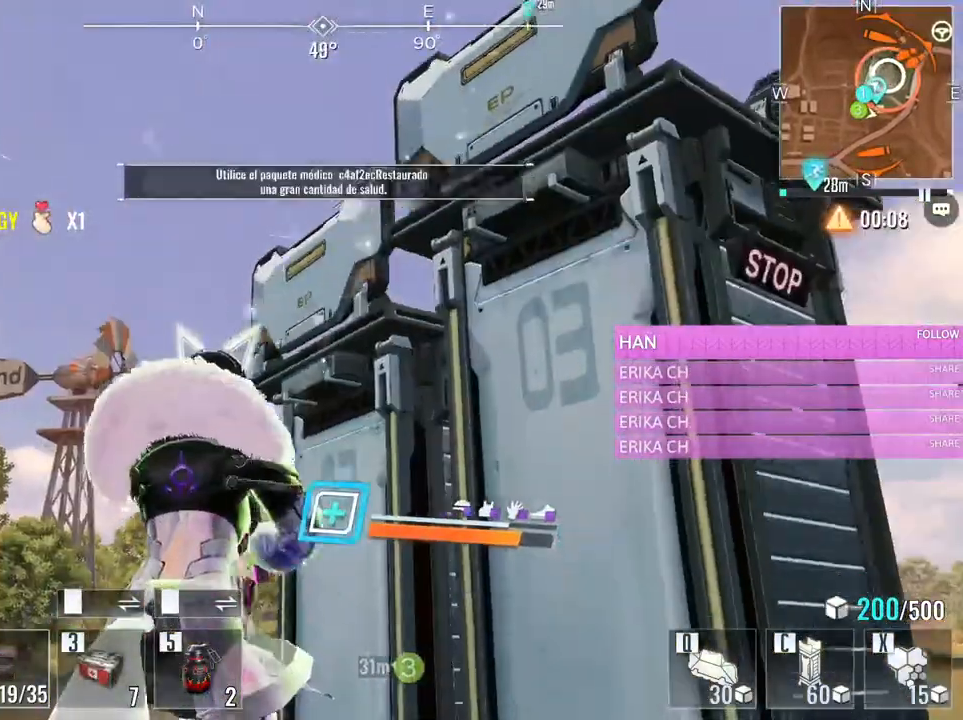
{"keys": ["a", "w"], "mouse": [], "events": [[100, "3", "up"]]}
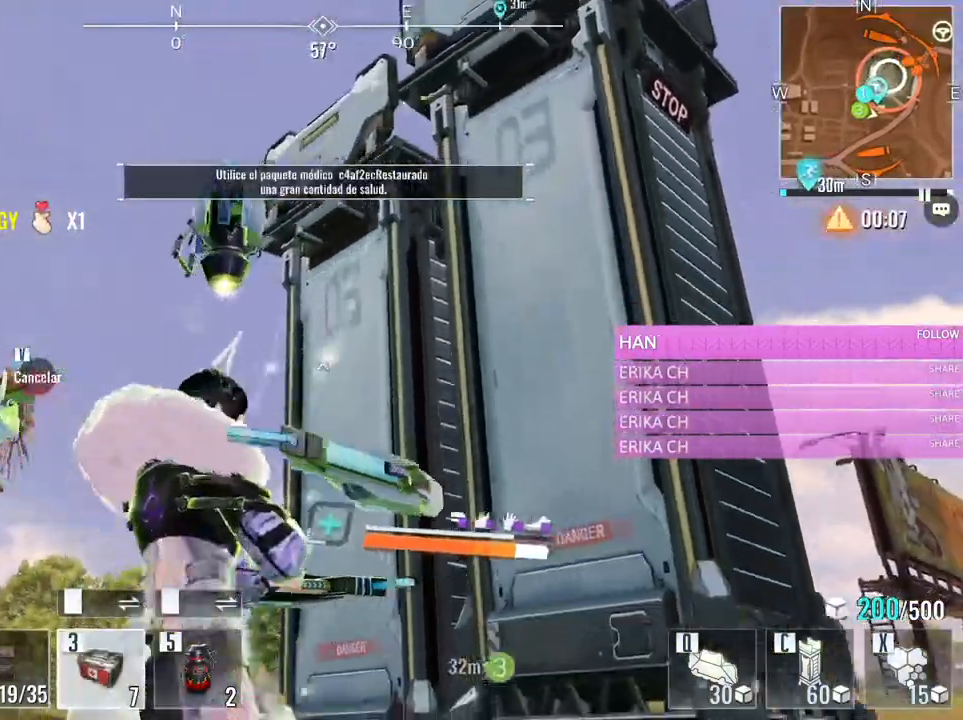
{"keys": [], "mouse": [], "events": [[300, "w", "up"], [350, "a", "up"]]}
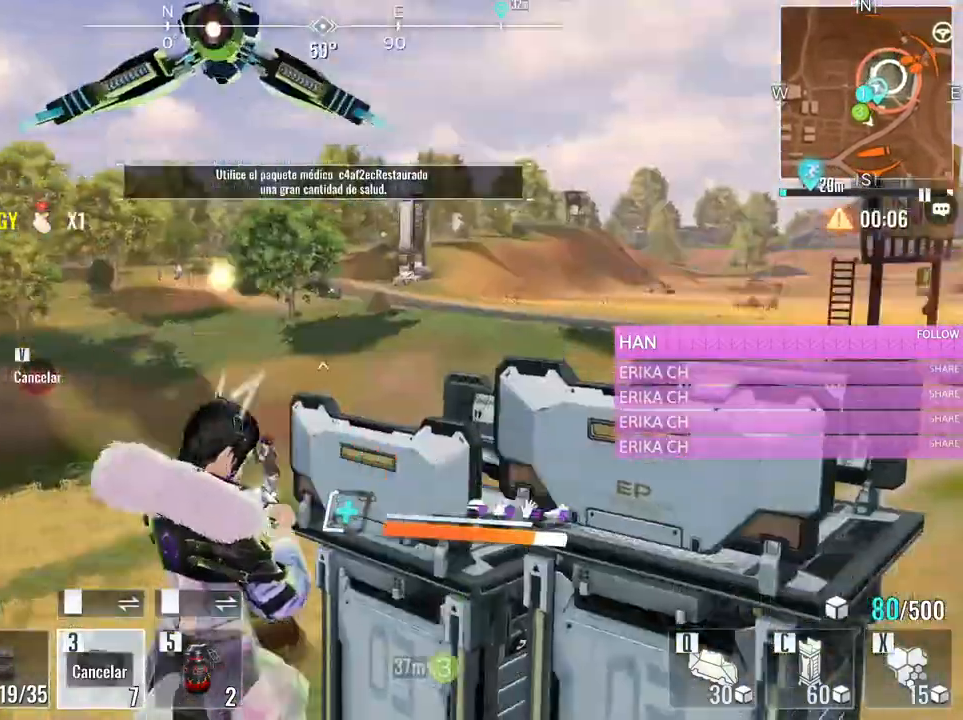
{"keys": [], "mouse": [], "events": []}
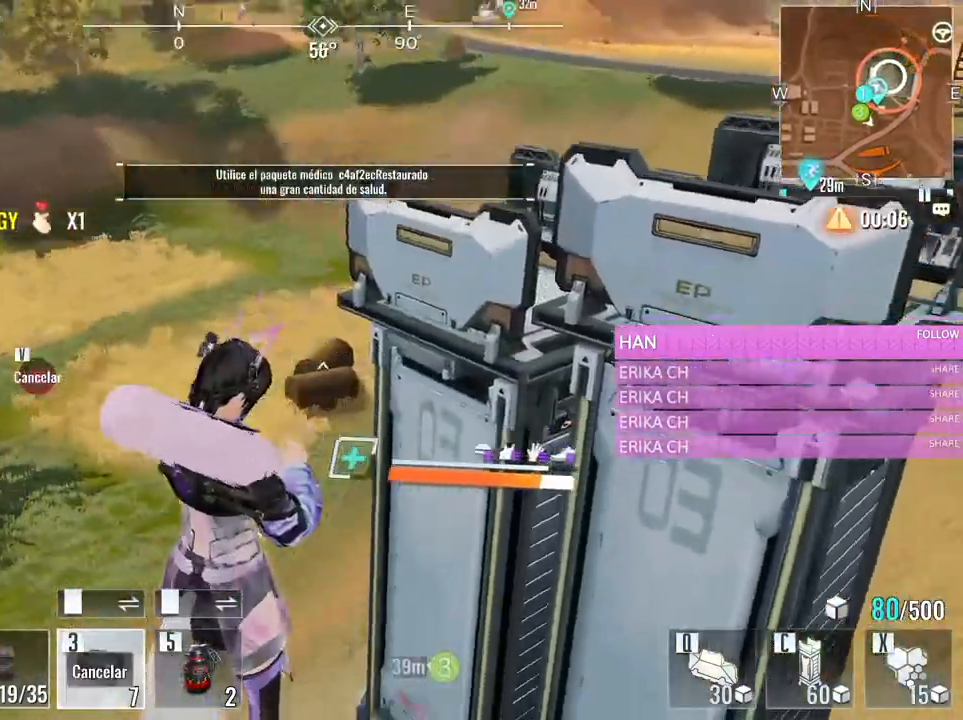
{"keys": ["w"], "mouse": ["left"], "events": [[50, "w", "down"], [200, "mouse_left", "down"]]}
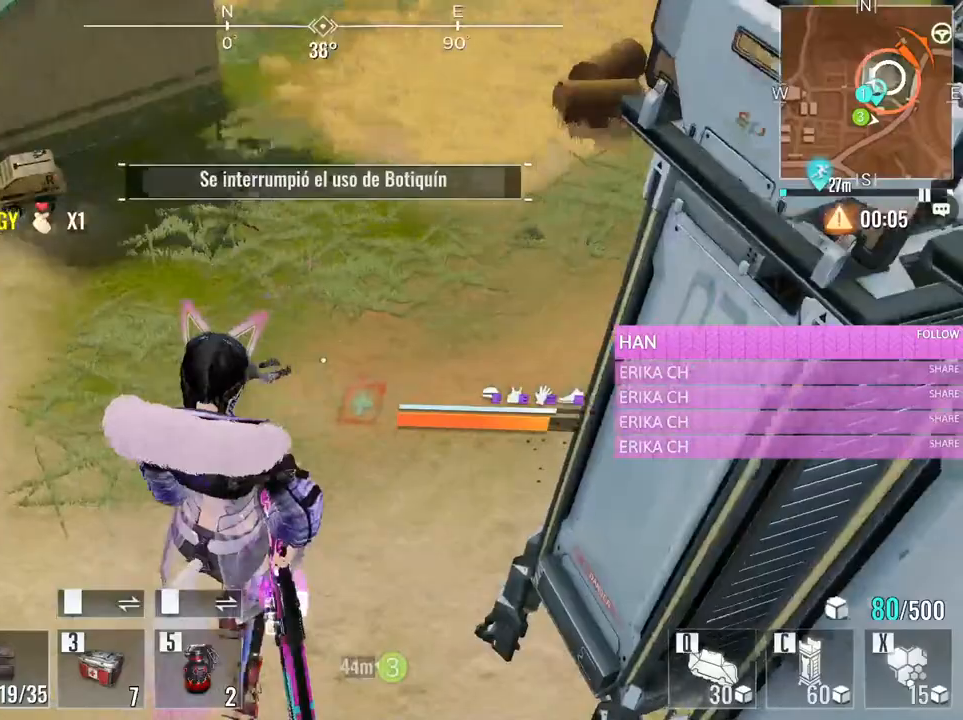
{"keys": ["d"], "mouse": ["left"], "events": [[350, "d", "down"], [450, "w", "up"]]}
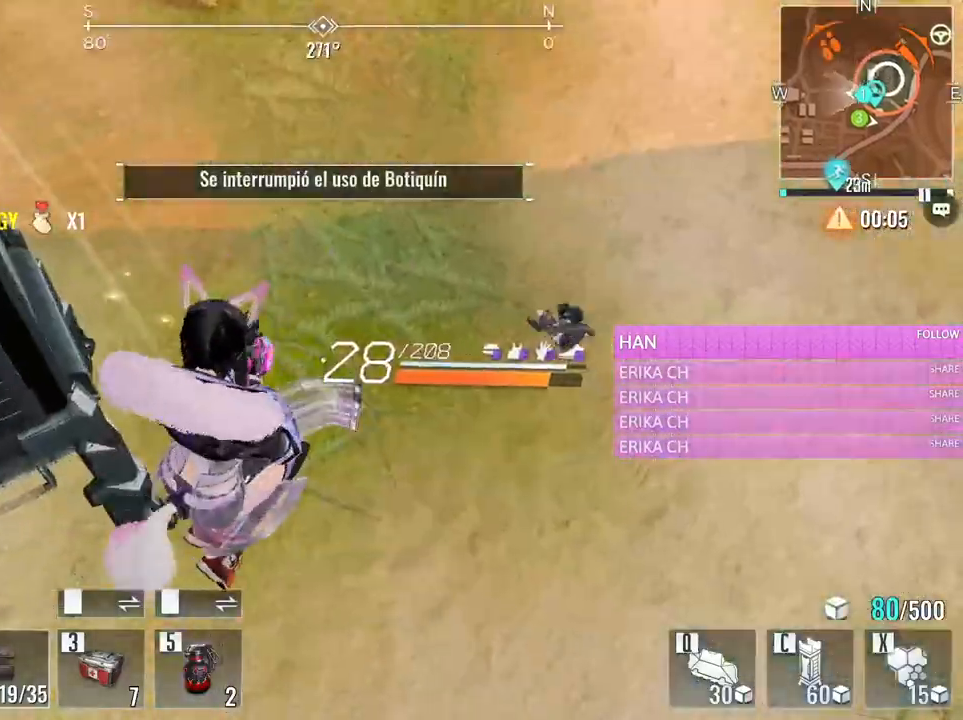
{"keys": ["w"], "mouse": [], "events": [[33, "w", "down"], [83, "d", "up"], [183, "mouse_left", "up"], [216, "e", "down"], [366, "e", "up"]]}
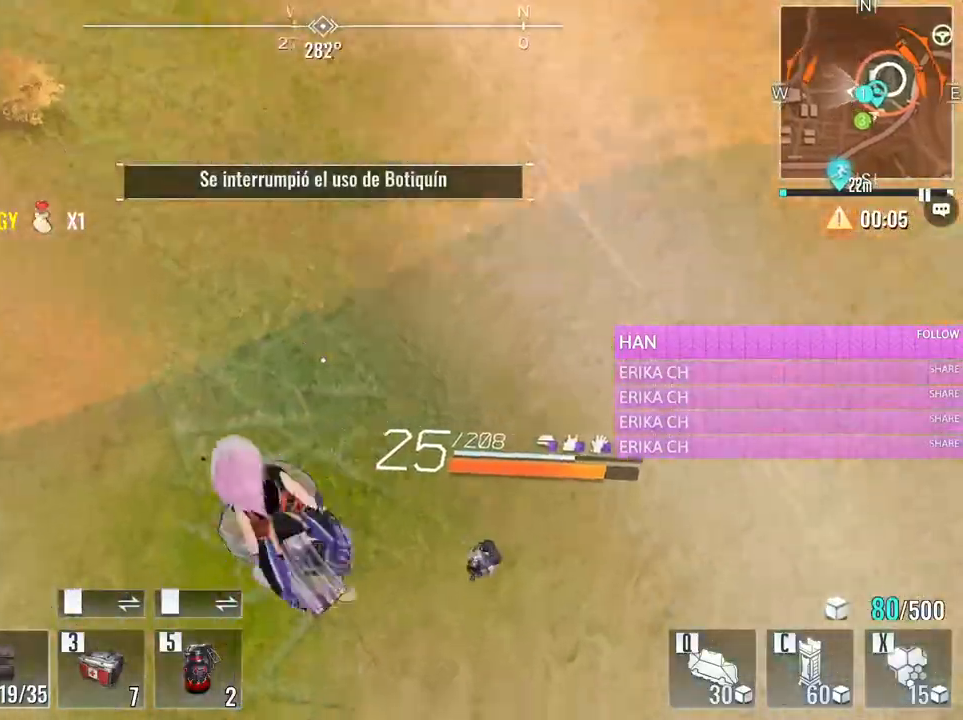
{"keys": [], "mouse": [], "events": [[333, "w", "up"]]}
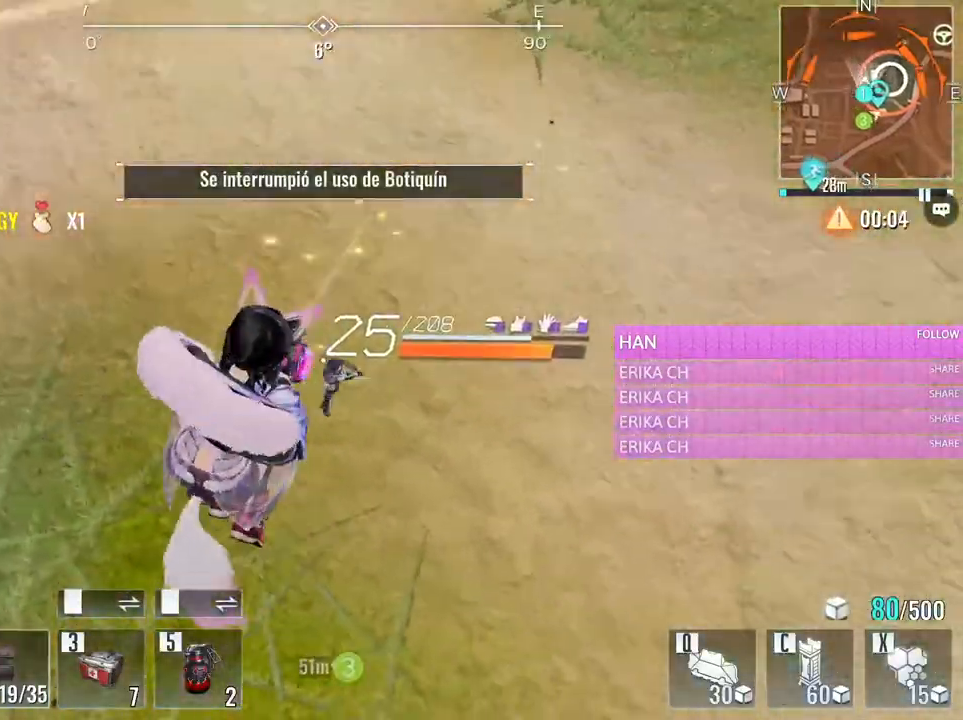
{"keys": ["d", "w"], "mouse": ["left"], "events": [[66, "a", "down"], [66, "s", "down"], [216, "mouse_left", "down"], [250, "a", "up"], [300, "s", "up"], [400, "d", "down"], [400, "w", "down"]]}
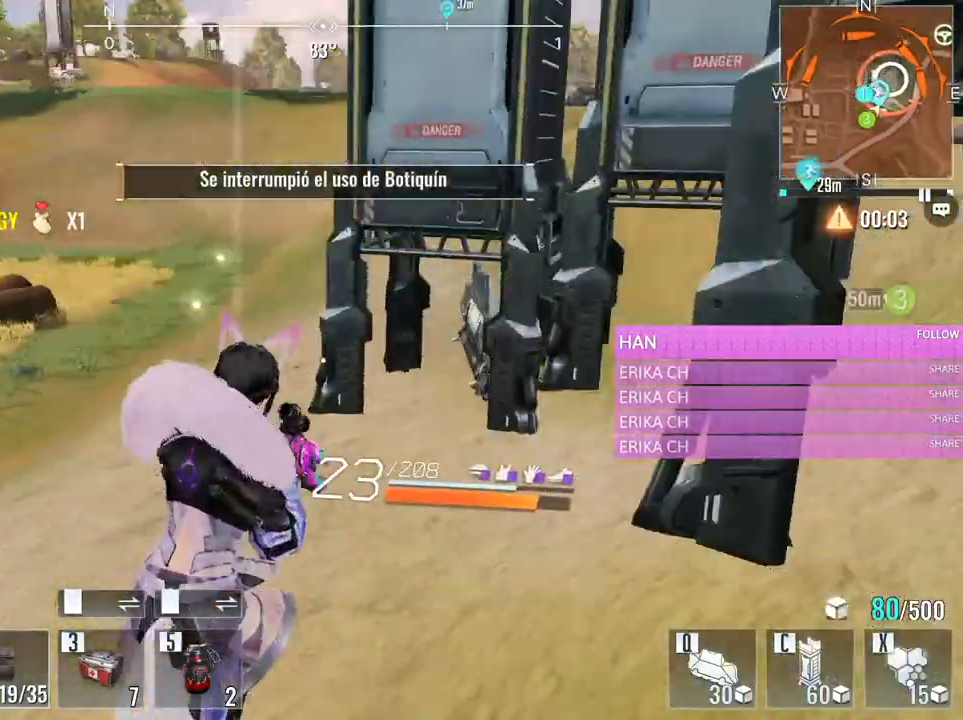
{"keys": ["w"], "mouse": ["left"], "events": [[133, "d", "up"]]}